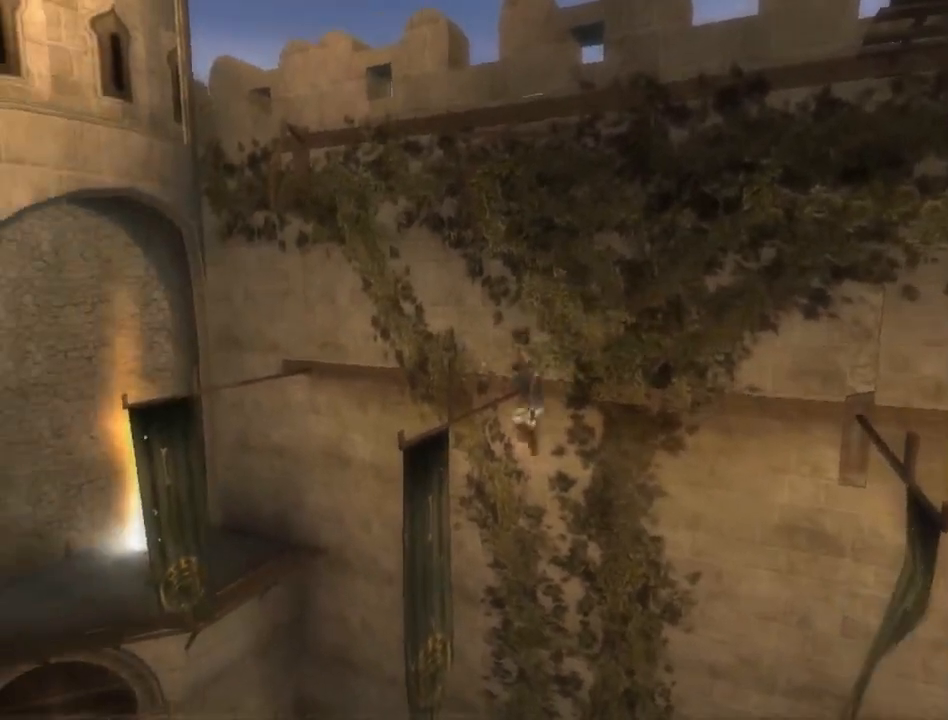
Gameplay with a controller (Xbox layout); each line is a JSON object with the inputs held at the frame after it. "events" lists button and stick changes between this image and that frame as [ms after this image, input, new state], when the widget could be followed in between. Not read: L2 L3 R2 R3.
{"buttons": ["R1"], "left_stick": "center", "right_stick": "center", "events": [[33, "A", "up"], [100, "A", "down"], [183, "A", "up"], [267, "A", "down"], [300, "A", "up"]]}
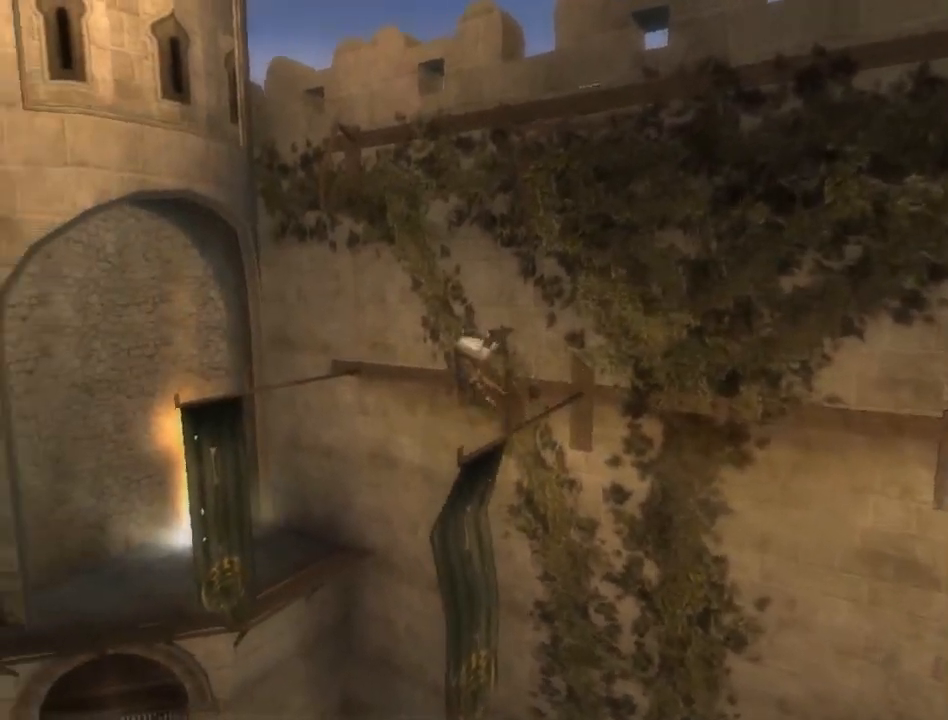
{"buttons": ["B"], "left_stick": "center", "right_stick": "center", "events": [[183, "R1", "up"], [300, "B", "down"], [367, "B", "up"], [467, "B", "down"]]}
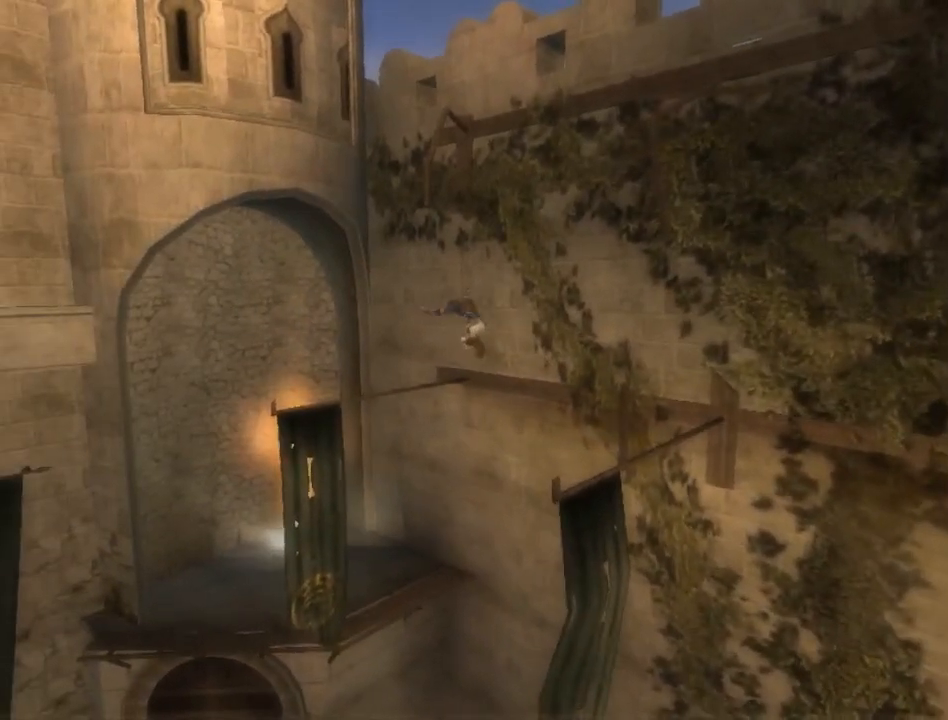
{"buttons": [], "left_stick": "center", "right_stick": "center", "events": [[33, "B", "up"], [83, "B", "down"], [183, "B", "up"], [250, "B", "down"], [317, "B", "up"], [417, "B", "down"], [467, "B", "up"]]}
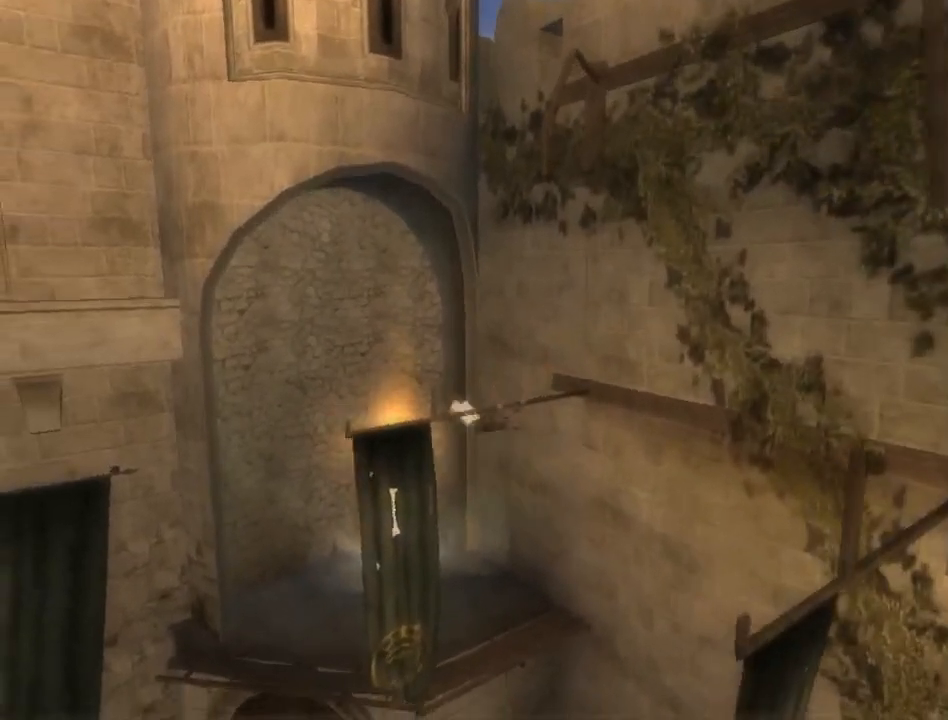
{"buttons": [], "left_stick": "left", "right_stick": "center", "events": [[17, "B", "down"], [100, "B", "up"], [183, "B", "down"], [250, "B", "up"], [283, "left_stick", "left"], [317, "B", "down"], [383, "B", "up"]]}
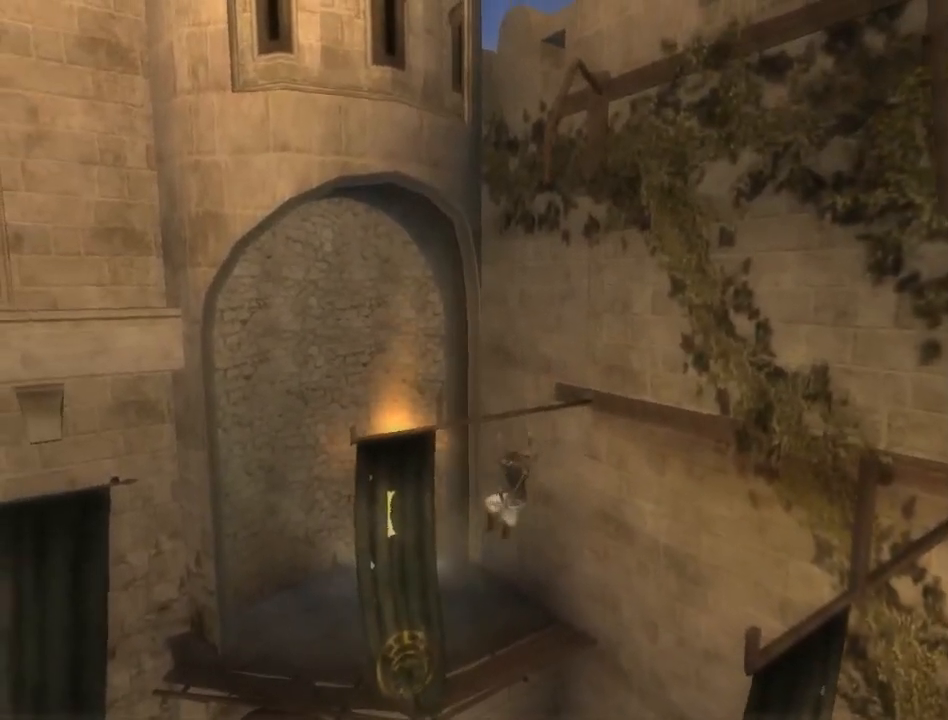
{"buttons": [], "left_stick": "down-left", "right_stick": "down-right", "events": [[283, "left_stick", "down-left"], [417, "right_stick", "down-right"]]}
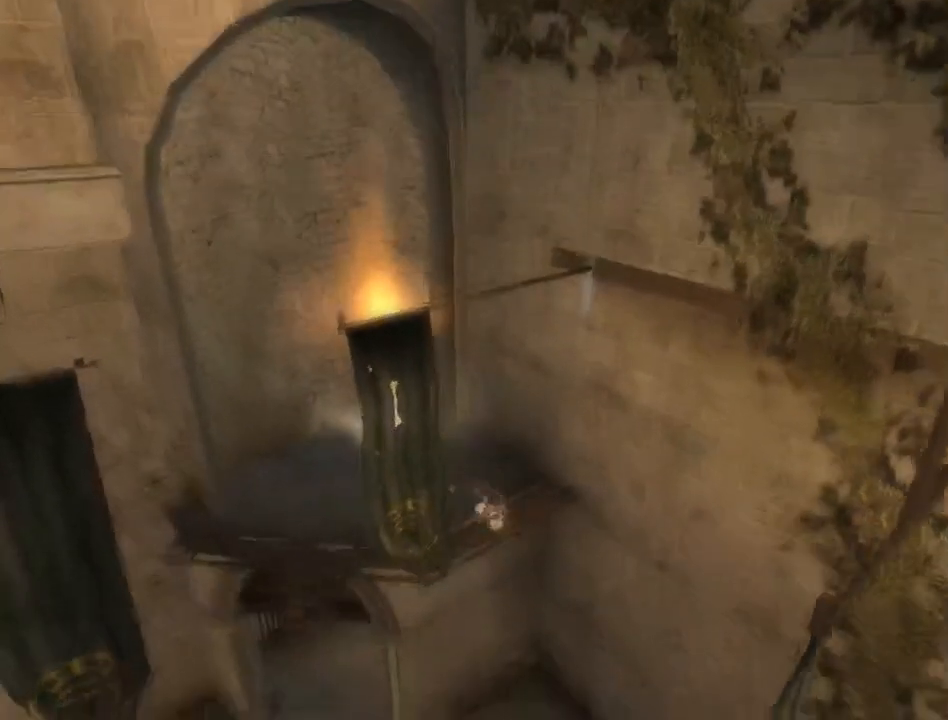
{"buttons": [], "left_stick": "down-left", "right_stick": "down-right", "events": []}
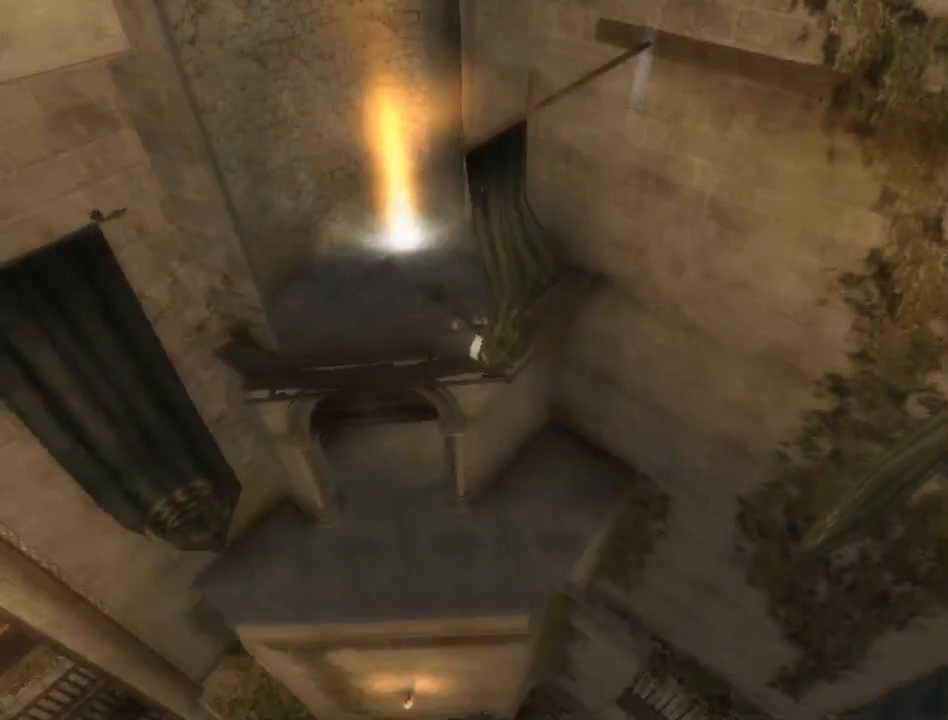
{"buttons": [], "left_stick": "down-left", "right_stick": "center", "events": [[433, "right_stick", "center"]]}
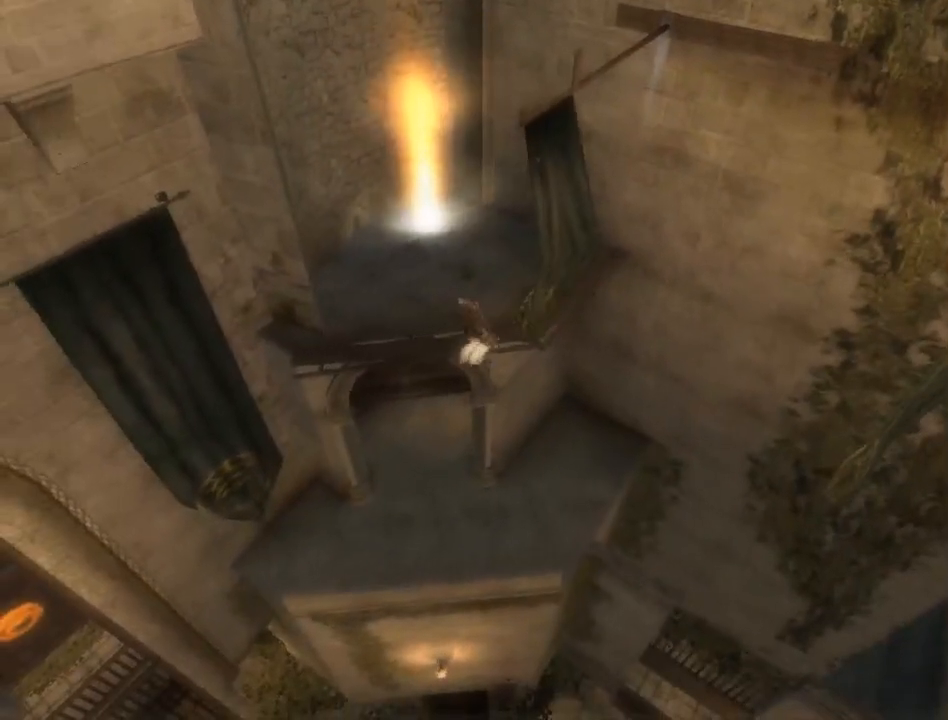
{"buttons": [], "left_stick": "down-left", "right_stick": "right", "events": [[483, "right_stick", "right"]]}
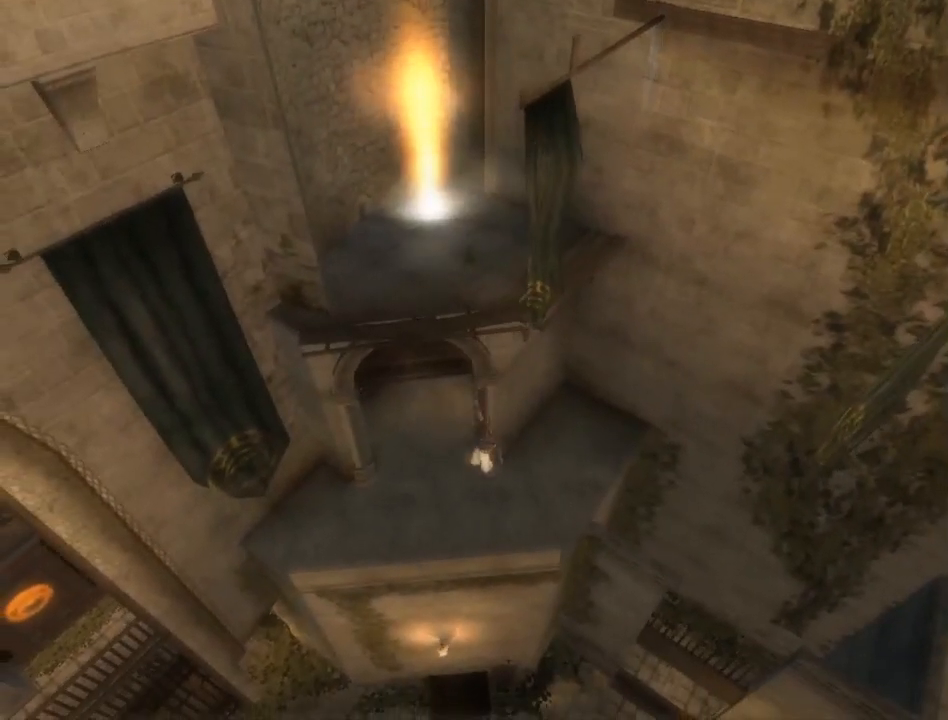
{"buttons": [], "left_stick": "down", "right_stick": "center", "events": [[33, "right_stick", "down-right"], [167, "right_stick", "center"], [500, "left_stick", "down"]]}
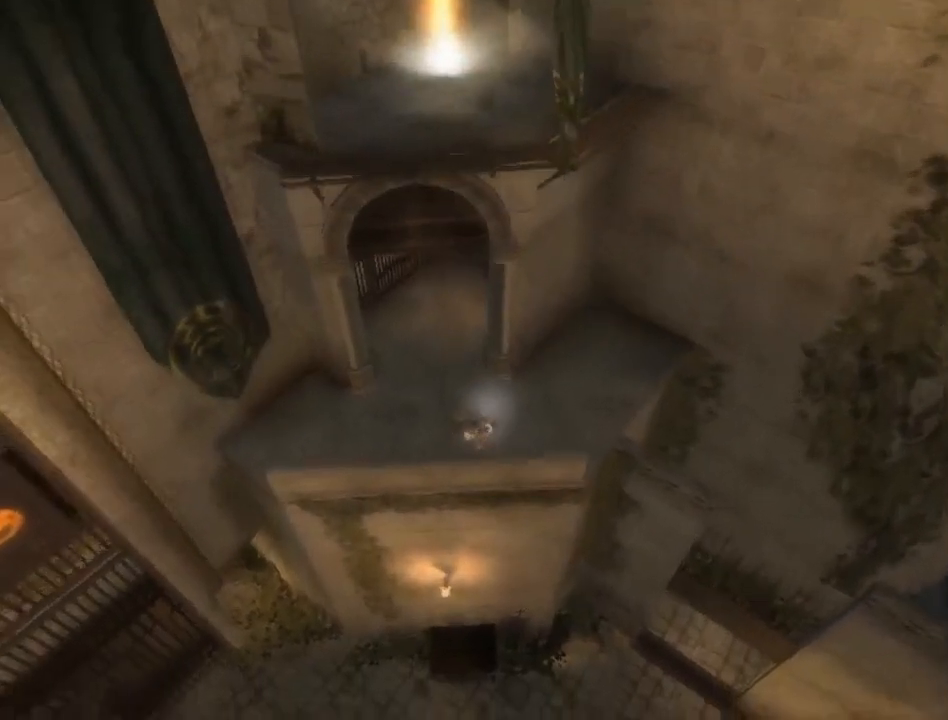
{"buttons": [], "left_stick": "down", "right_stick": "center", "events": []}
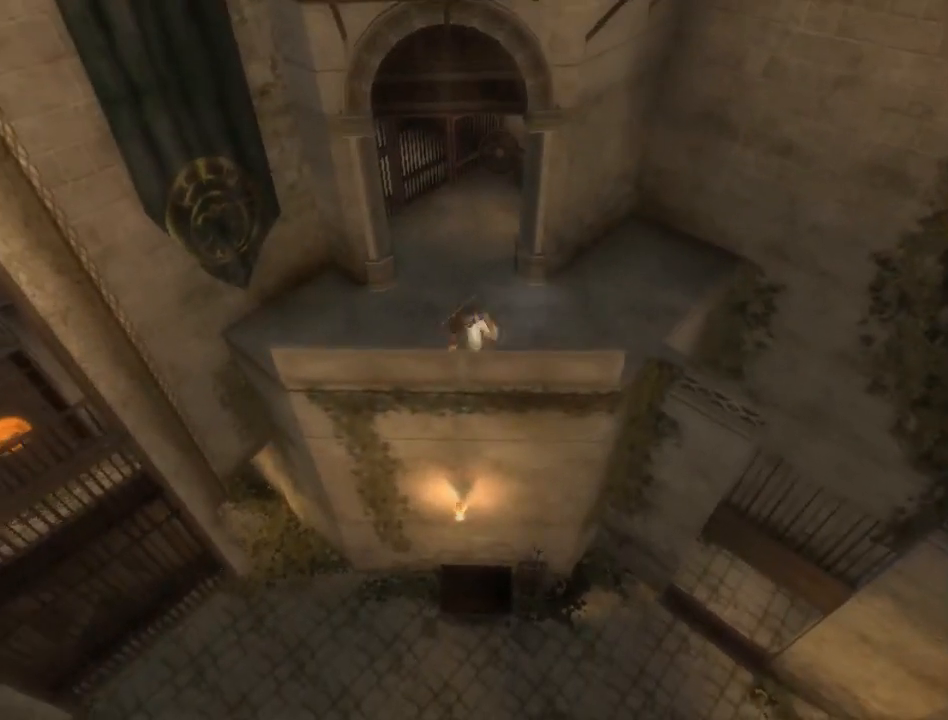
{"buttons": [], "left_stick": "down", "right_stick": "center", "events": []}
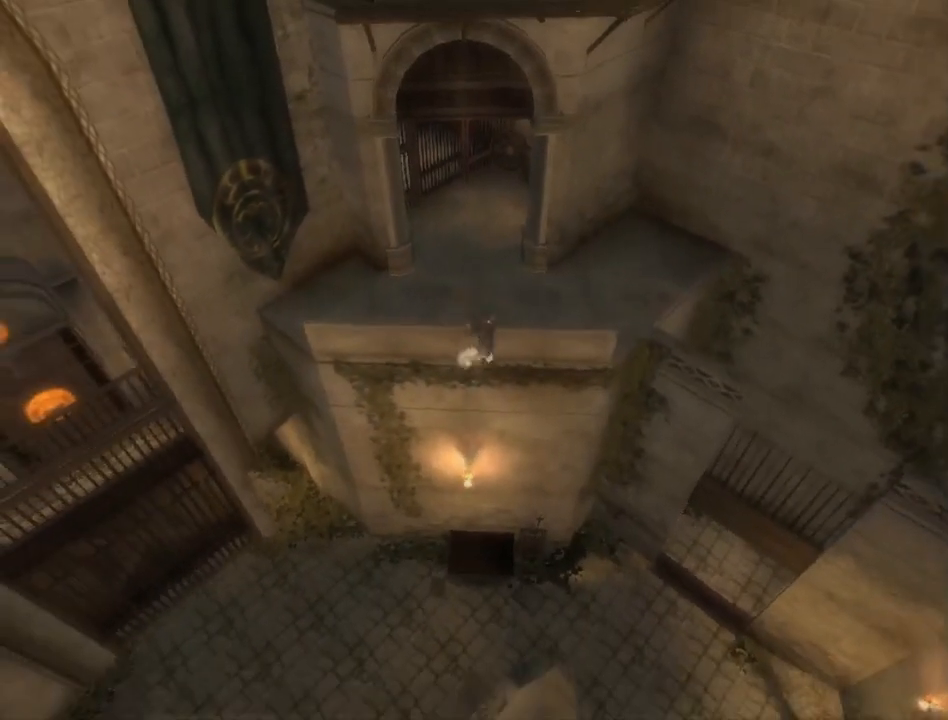
{"buttons": ["A"], "left_stick": "down", "right_stick": "center", "events": [[17, "A", "down"], [83, "A", "up"], [167, "A", "down"], [250, "A", "up"], [300, "A", "down"], [367, "A", "up"], [450, "A", "down"]]}
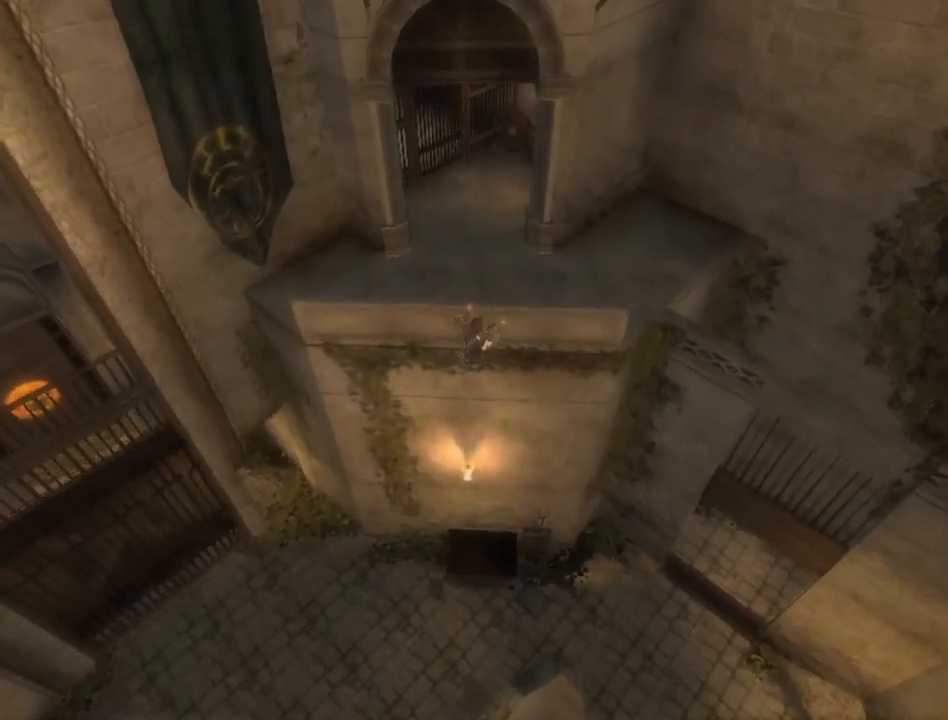
{"buttons": [], "left_stick": "center", "right_stick": "center", "events": [[17, "A", "up"], [83, "A", "down"], [183, "A", "up"], [350, "left_stick", "center"]]}
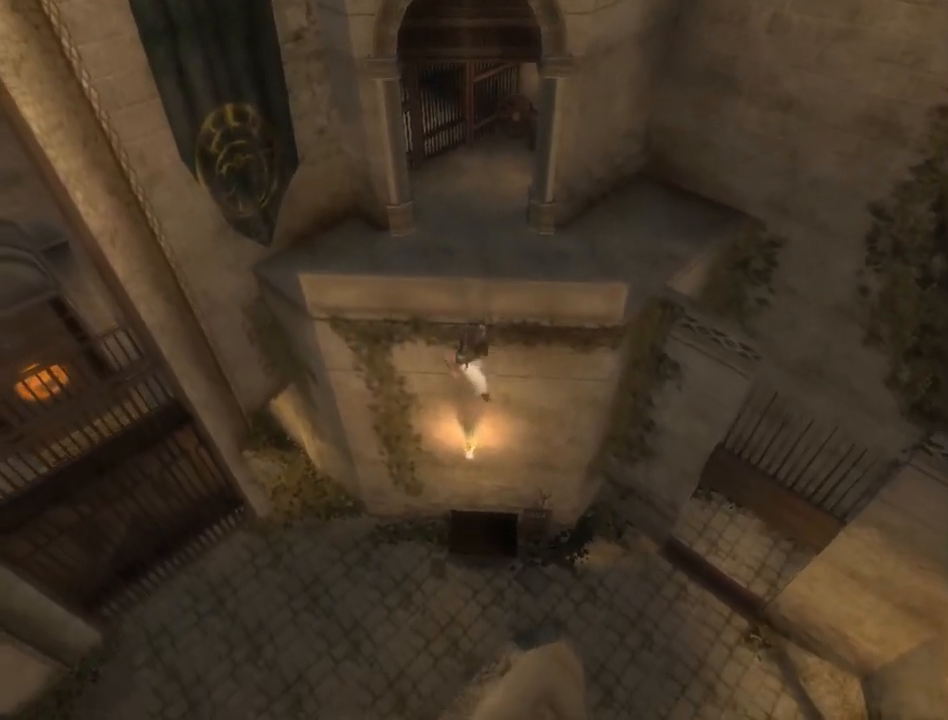
{"buttons": [], "left_stick": "center", "right_stick": "center", "events": []}
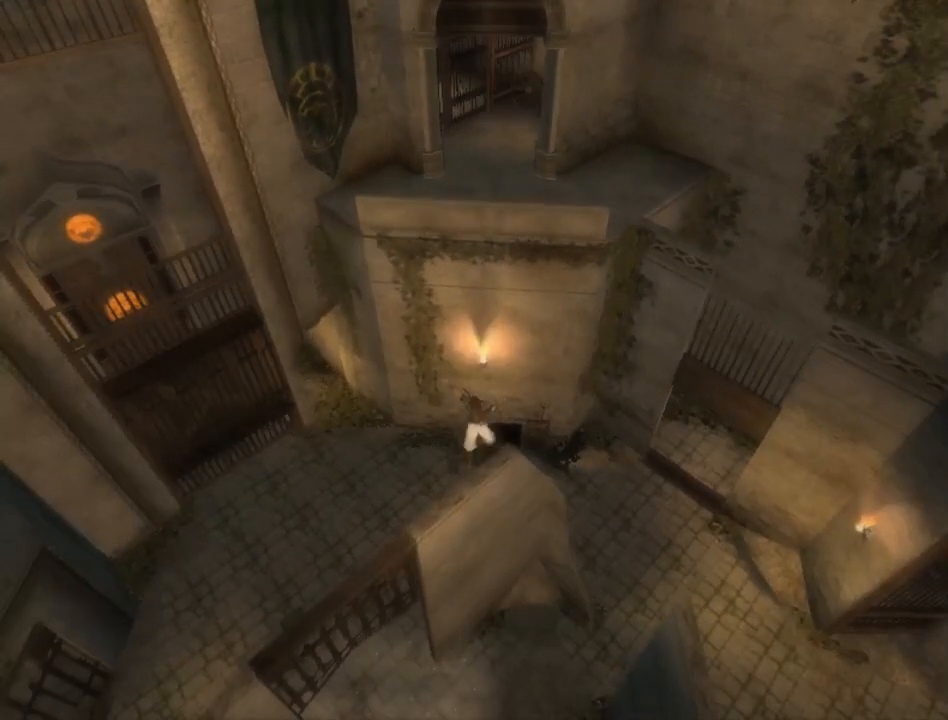
{"buttons": [], "left_stick": "center", "right_stick": "center", "events": [[50, "A", "down"], [100, "A", "up"], [200, "A", "down"], [267, "A", "up"], [333, "A", "down"], [400, "A", "up"]]}
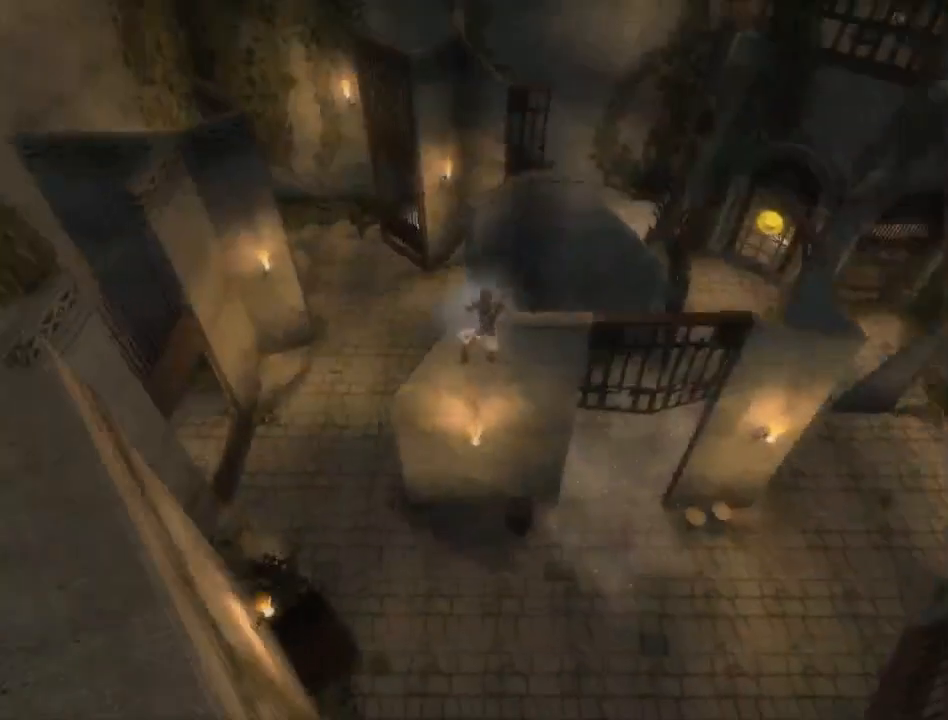
{"buttons": [], "left_stick": "right", "right_stick": "right", "events": [[50, "left_stick", "up-right"], [167, "right_stick", "right"], [217, "left_stick", "right"]]}
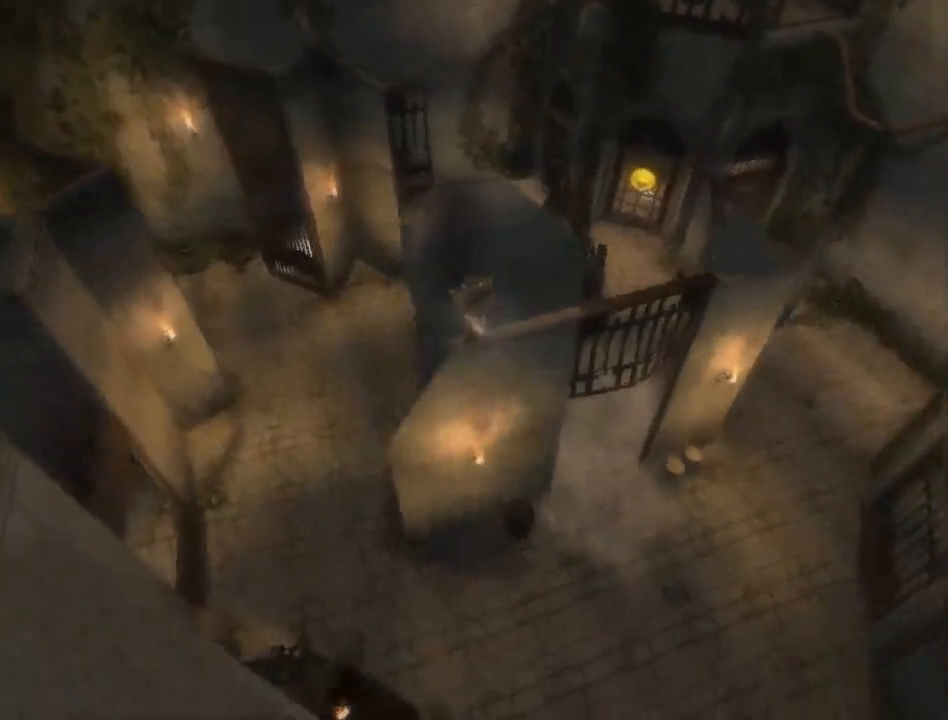
{"buttons": [], "left_stick": "up", "right_stick": "right", "events": [[50, "left_stick", "up-right"], [400, "left_stick", "up"]]}
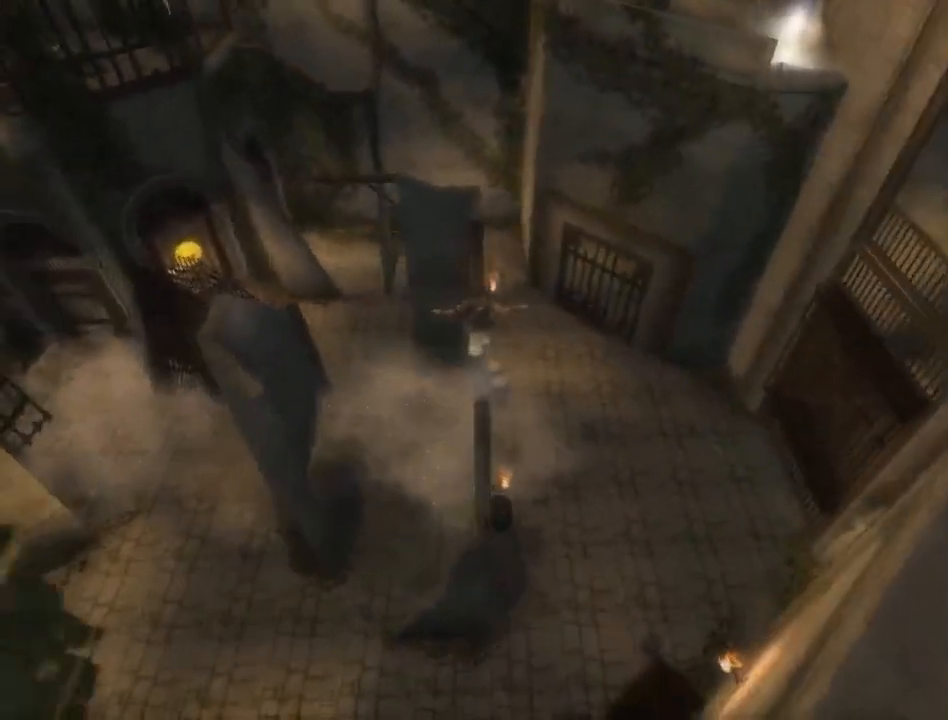
{"buttons": [], "left_stick": "up", "right_stick": "center", "events": [[67, "right_stick", "center"]]}
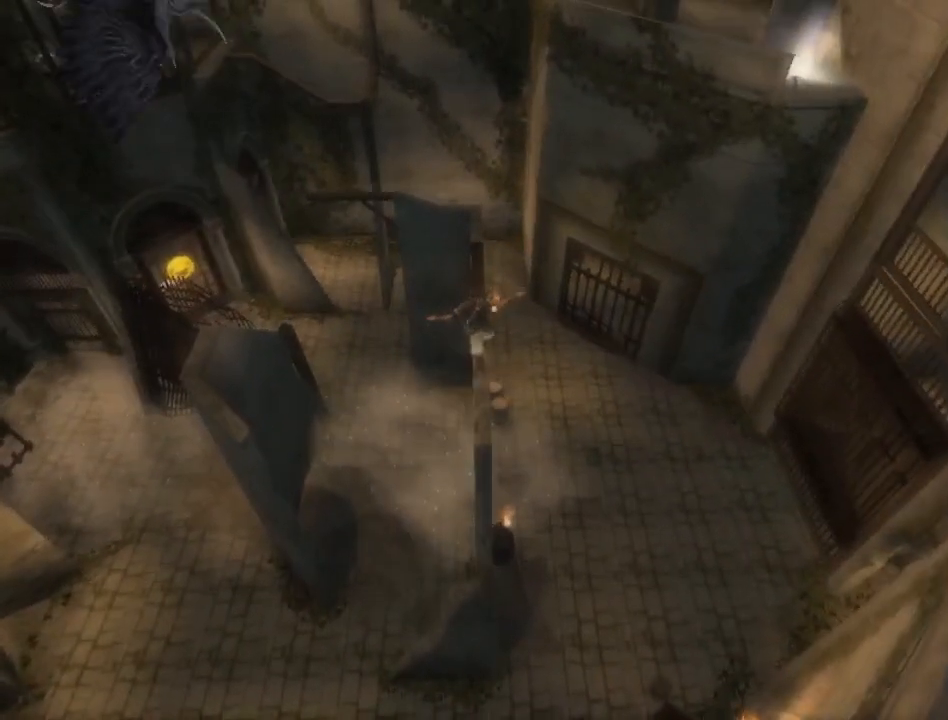
{"buttons": [], "left_stick": "up", "right_stick": "center", "events": []}
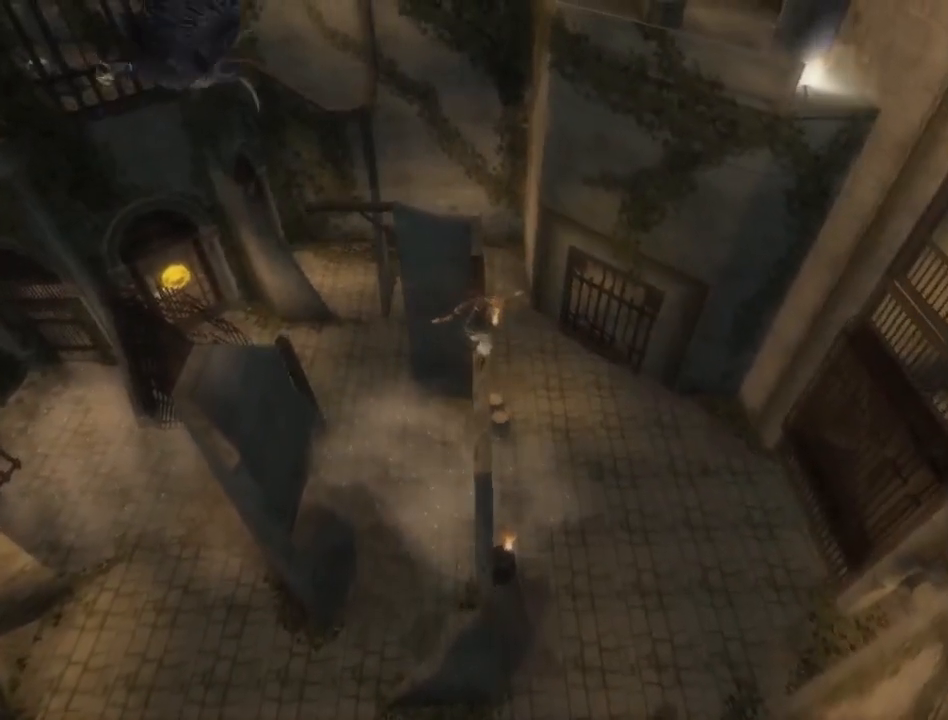
{"buttons": [], "left_stick": "up", "right_stick": "center", "events": []}
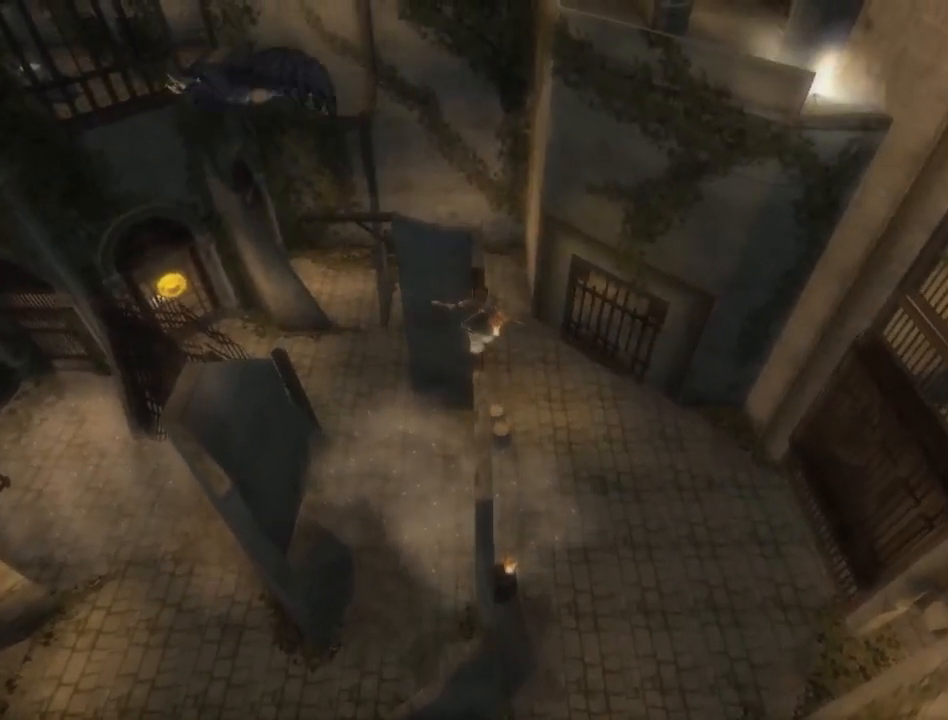
{"buttons": [], "left_stick": "up", "right_stick": "center", "events": []}
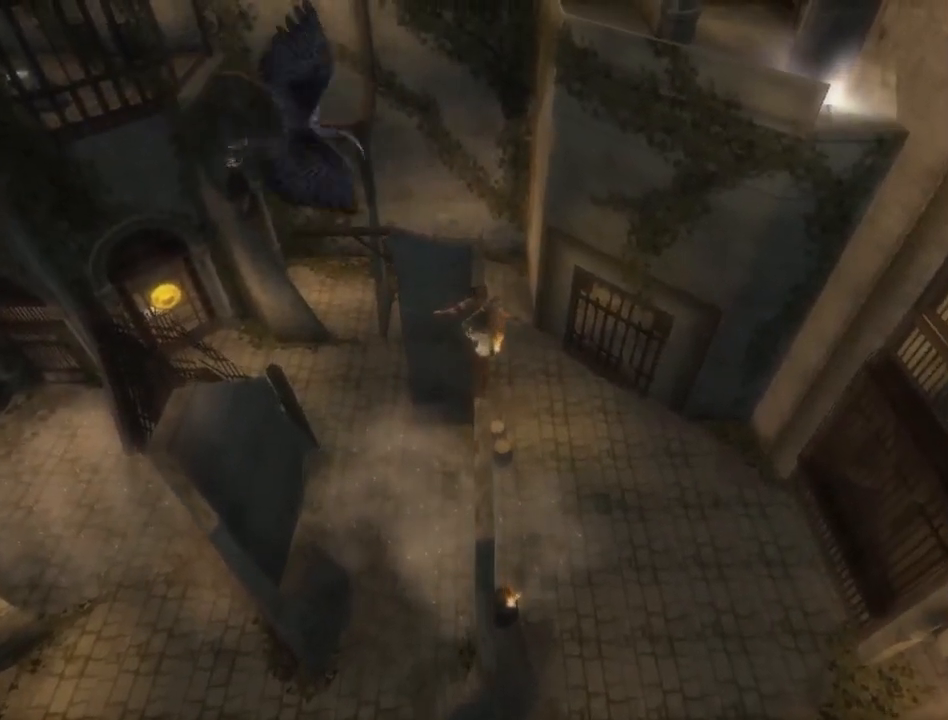
{"buttons": [], "left_stick": "up", "right_stick": "center", "events": []}
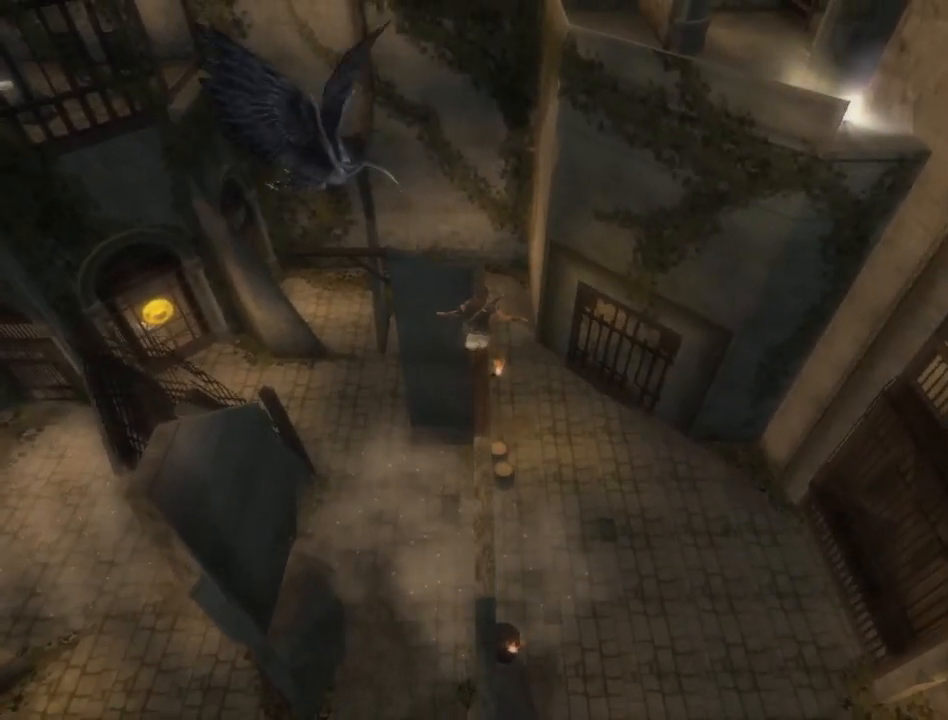
{"buttons": [], "left_stick": "up", "right_stick": "down", "events": [[183, "right_stick", "down"]]}
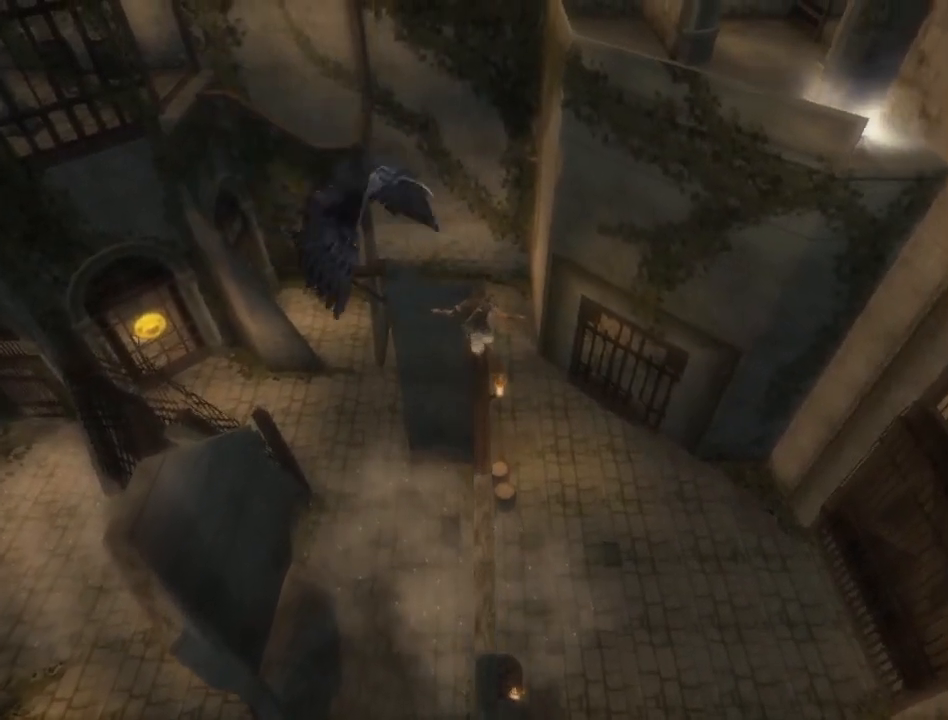
{"buttons": [], "left_stick": "up", "right_stick": "center", "events": [[117, "right_stick", "center"]]}
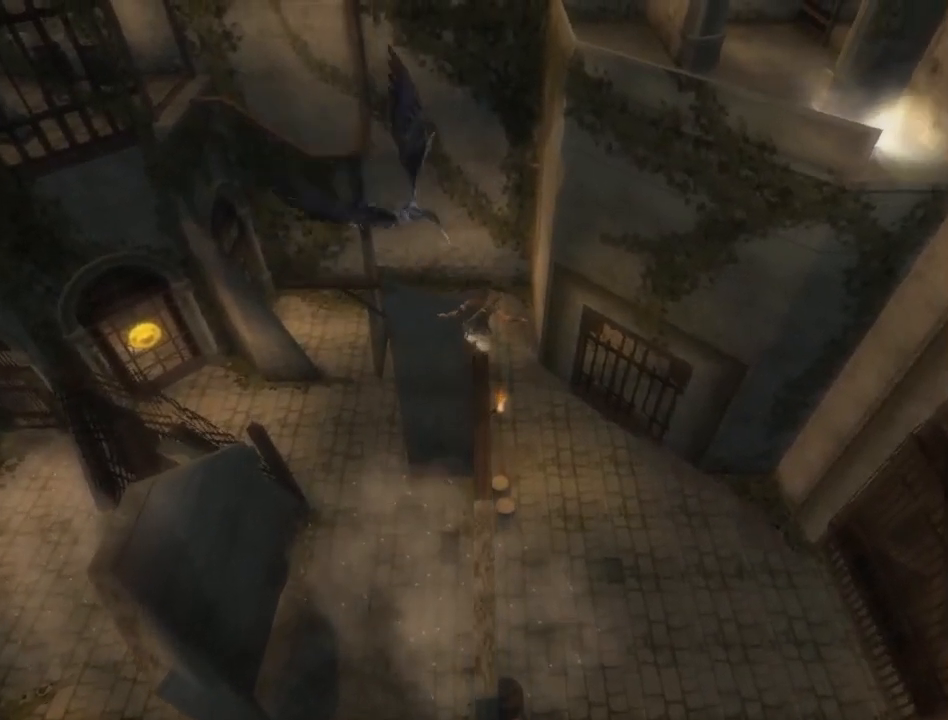
{"buttons": [], "left_stick": "up", "right_stick": "center", "events": []}
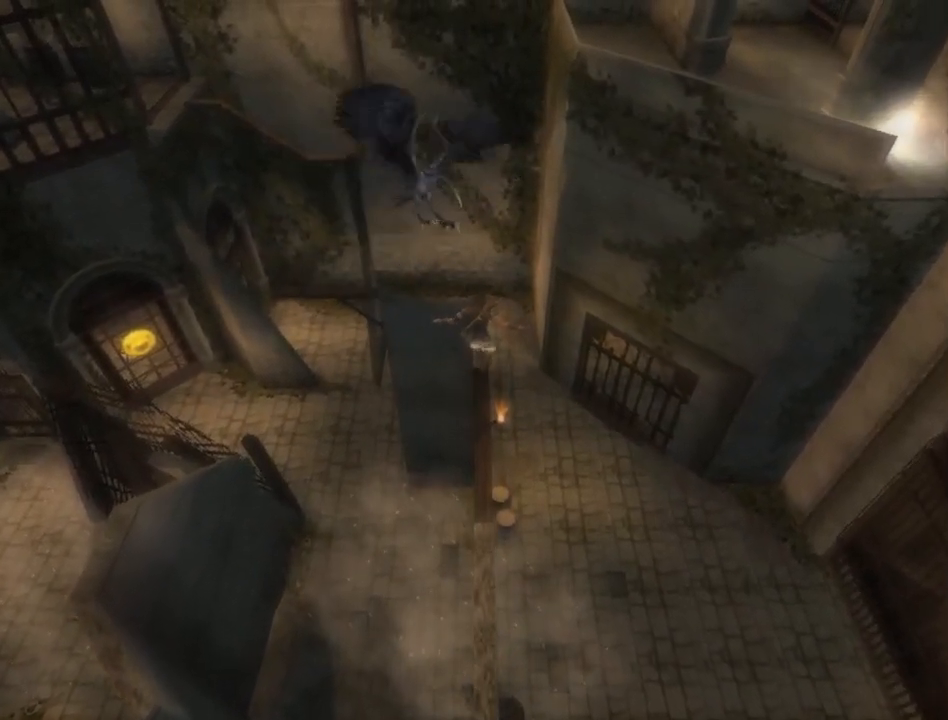
{"buttons": [], "left_stick": "up", "right_stick": "center", "events": []}
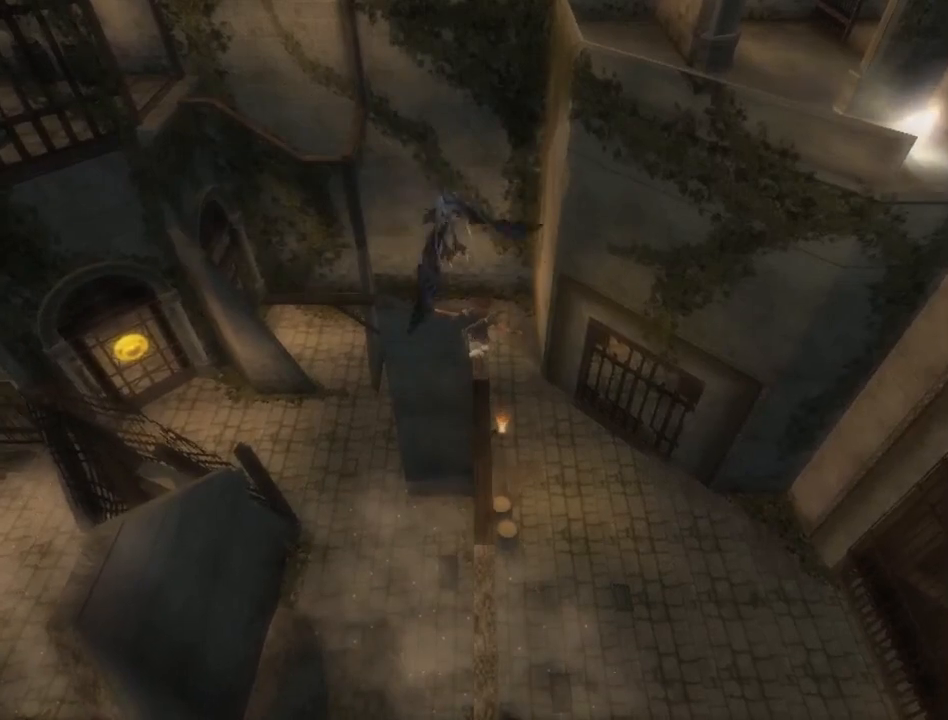
{"buttons": [], "left_stick": "up", "right_stick": "center", "events": [[450, "X", "down"], [500, "X", "up"]]}
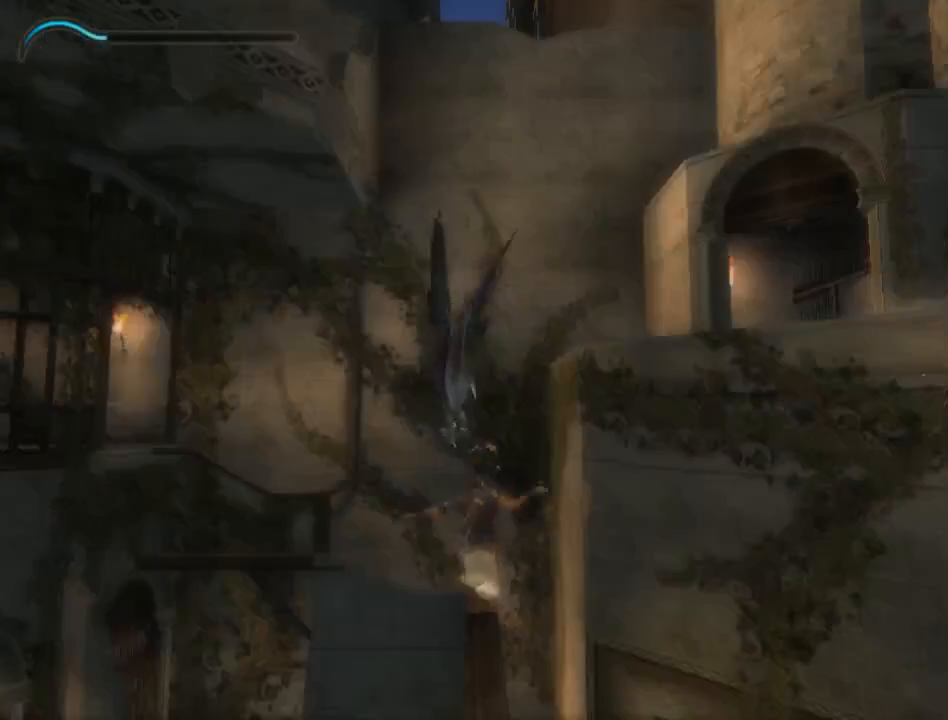
{"buttons": [], "left_stick": "center", "right_stick": "center", "events": [[17, "left_stick", "center"], [83, "X", "down"], [167, "X", "up"], [217, "X", "down"], [300, "X", "up"], [350, "X", "down"], [450, "X", "up"]]}
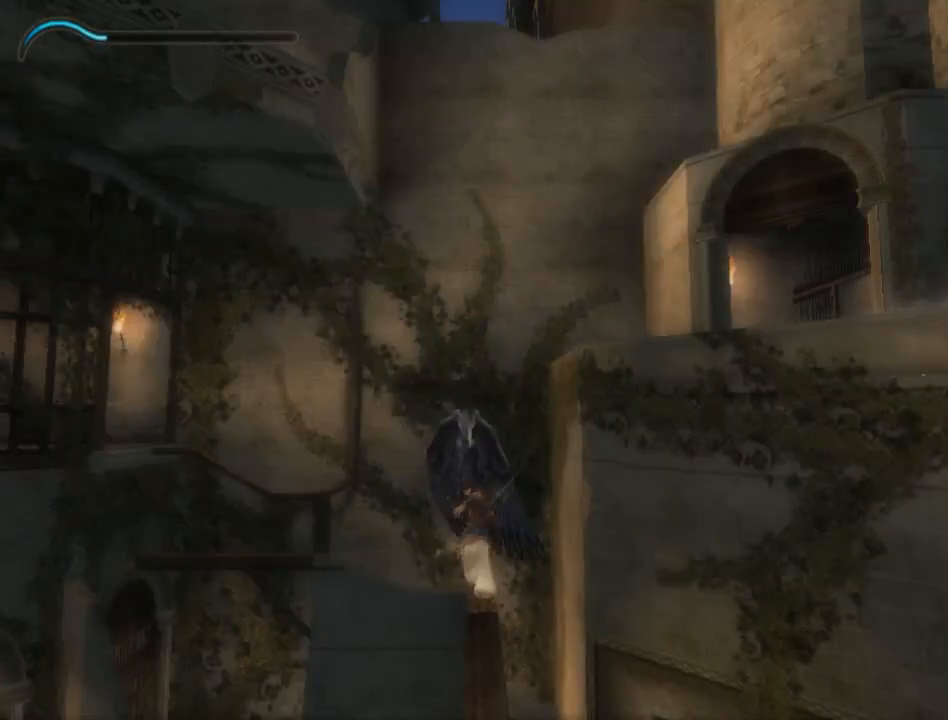
{"buttons": [], "left_stick": "center", "right_stick": "center", "events": [[167, "left_stick", "up"], [450, "left_stick", "center"]]}
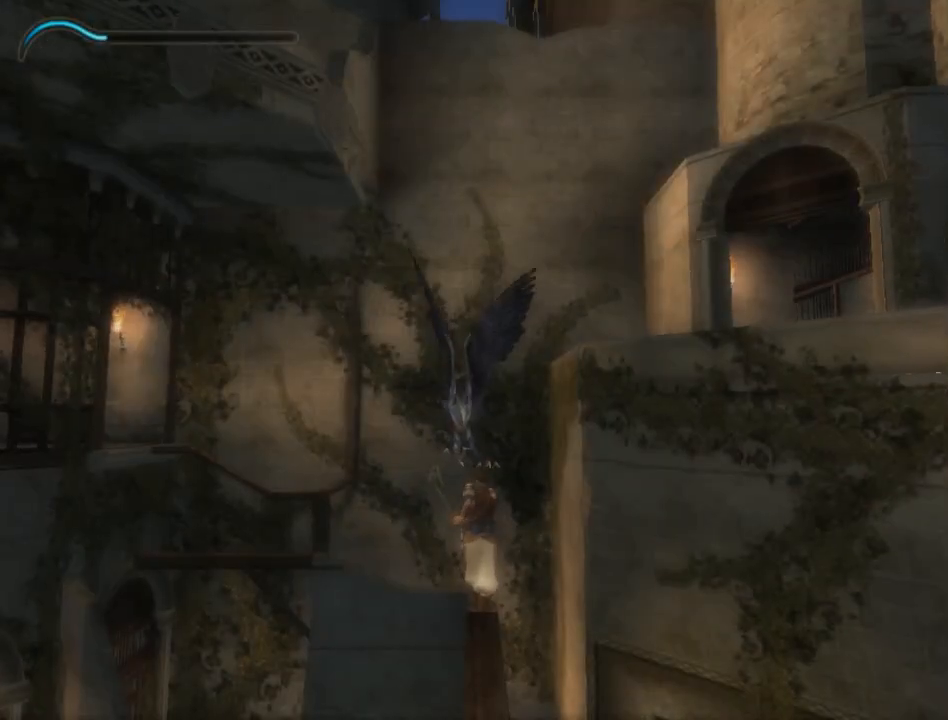
{"buttons": [], "left_stick": "up", "right_stick": "center", "events": [[150, "R1", "down"], [350, "R1", "up"], [383, "left_stick", "up"]]}
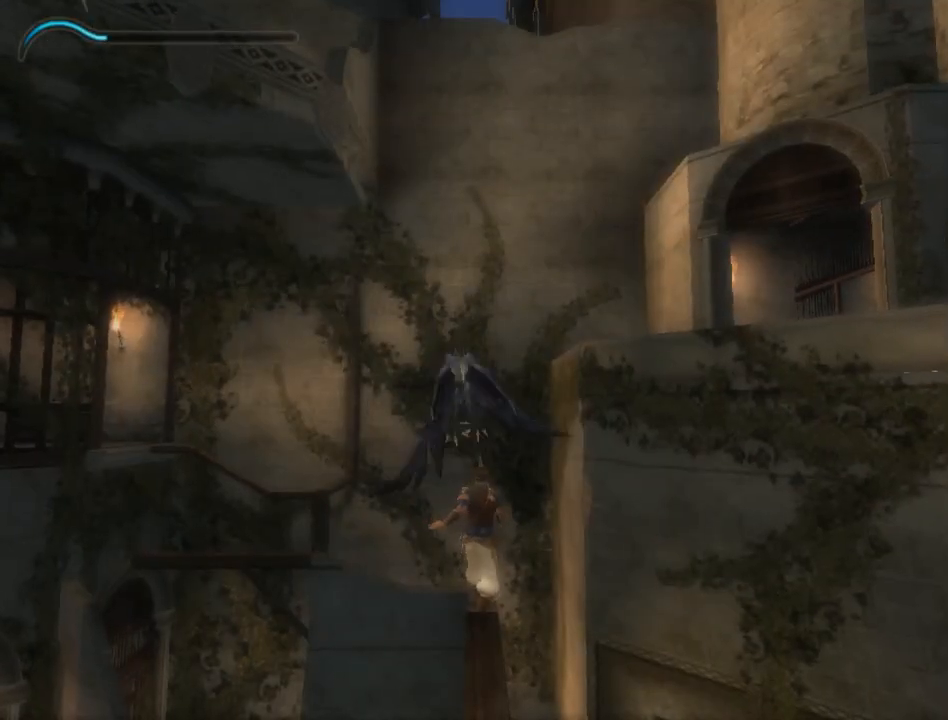
{"buttons": [], "left_stick": "center", "right_stick": "center", "events": [[67, "left_stick", "center"], [167, "A", "down"], [267, "A", "up"], [317, "A", "down"], [383, "A", "up"]]}